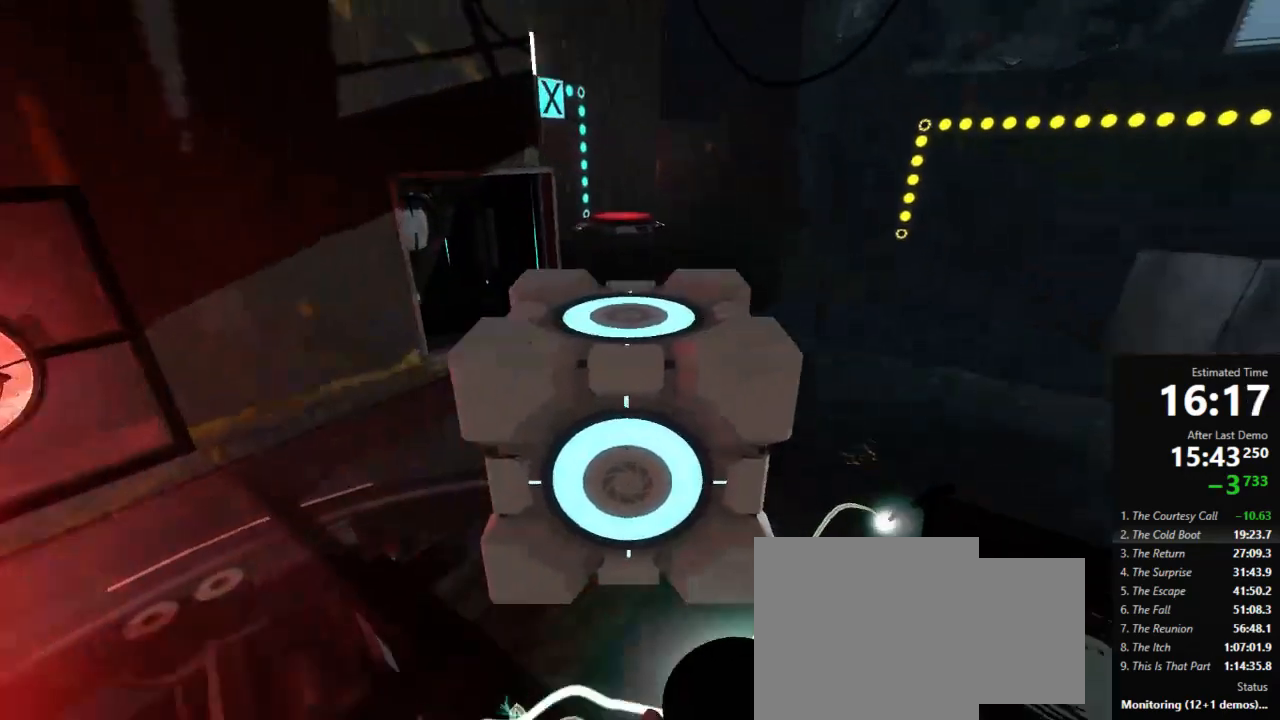
Gameplay with keyboard and mouse; each line is a JSON object with the keys and mouse buttons held at the frame after it. "events" lists presses ("down") and releases ("up") of "a", "crouch", "d", "jump", "pfoff", "pfon", "s", "use", "use2", "w", "zoom", "mouse_left" and "mouse_right" between this image and that frame as [ms after this image, input, new state], when the widget could be followed in between. "mouse_left", "mouse_right" = the "left", "right" buttons of the "mouse" list. No other keys are recorded. Mouse movement is not recorded. Key names are as the overlay labels them; some are game actions (e.g. jump) rather than physical keys.
{"keys": ["a", "w"], "mouse": [], "events": [[111, "a", "down"], [156, "w", "up"], [178, "jump", "up"], [489, "w", "down"]]}
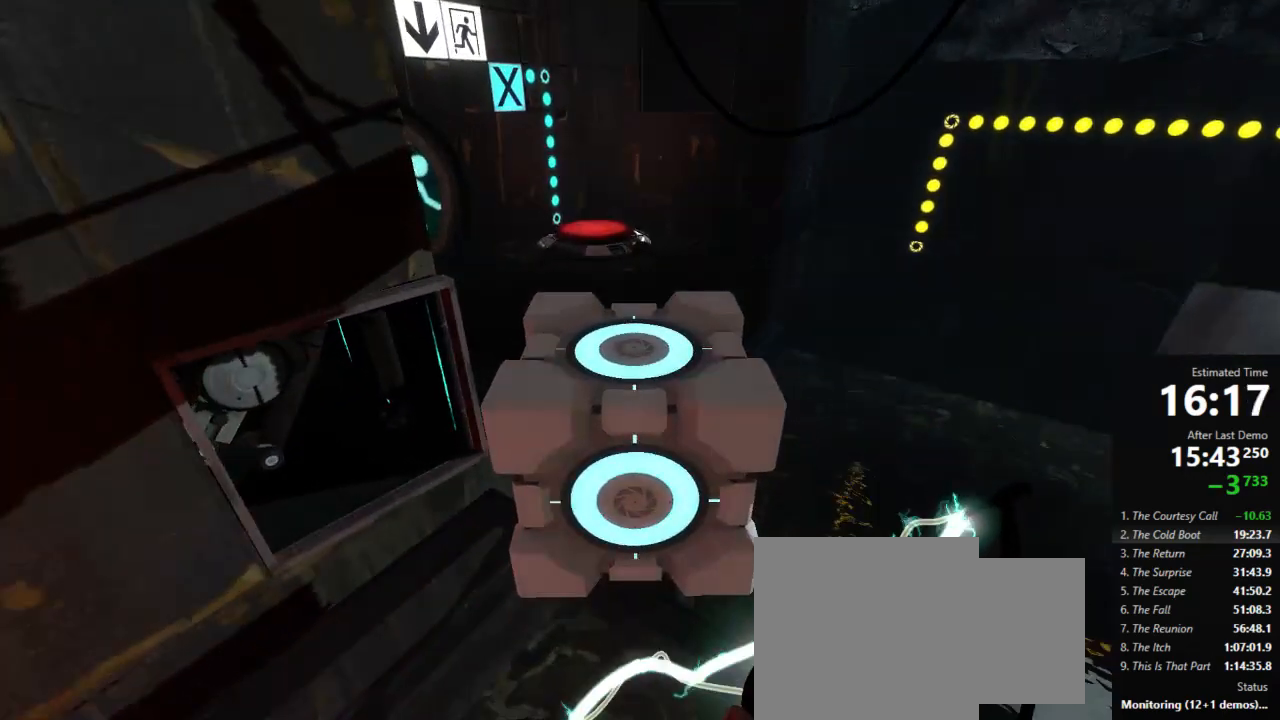
{"keys": ["a", "jump"], "mouse": [], "events": [[22, "a", "up"], [267, "a", "down"], [467, "jump", "down"], [511, "w", "up"]]}
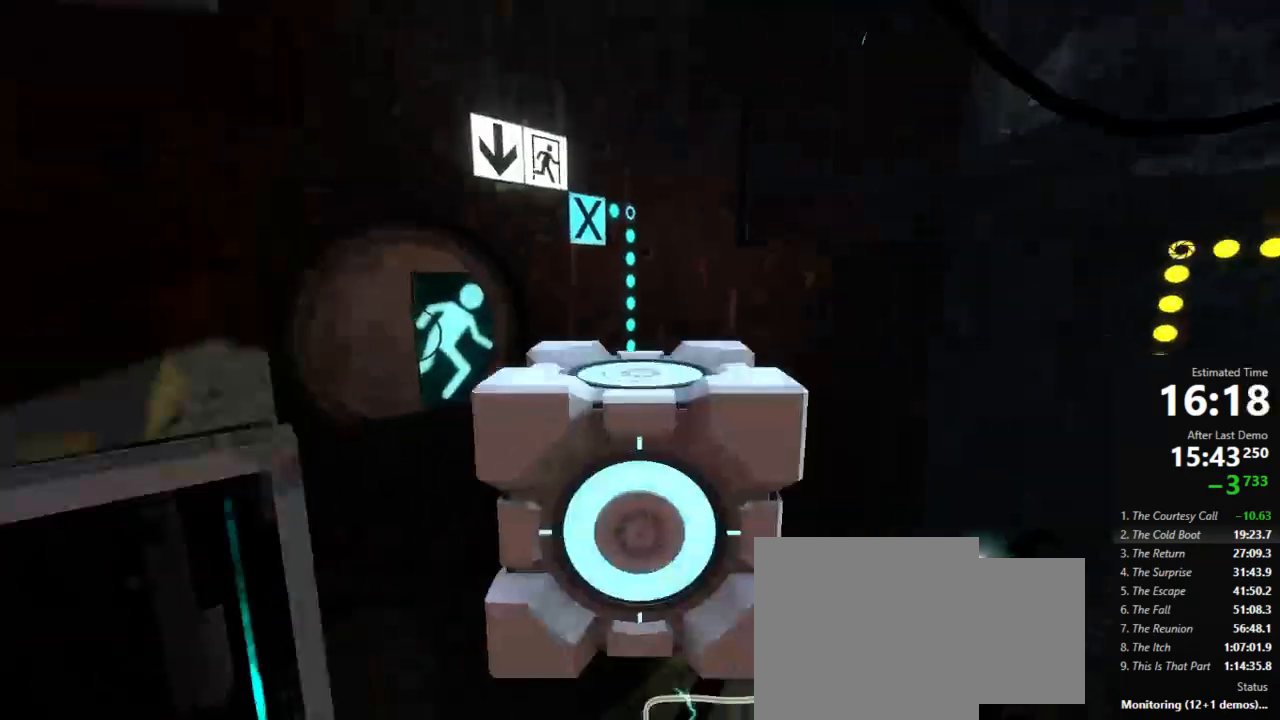
{"keys": ["w"], "mouse": [], "events": [[89, "jump", "up"], [445, "w", "down"], [467, "a", "up"]]}
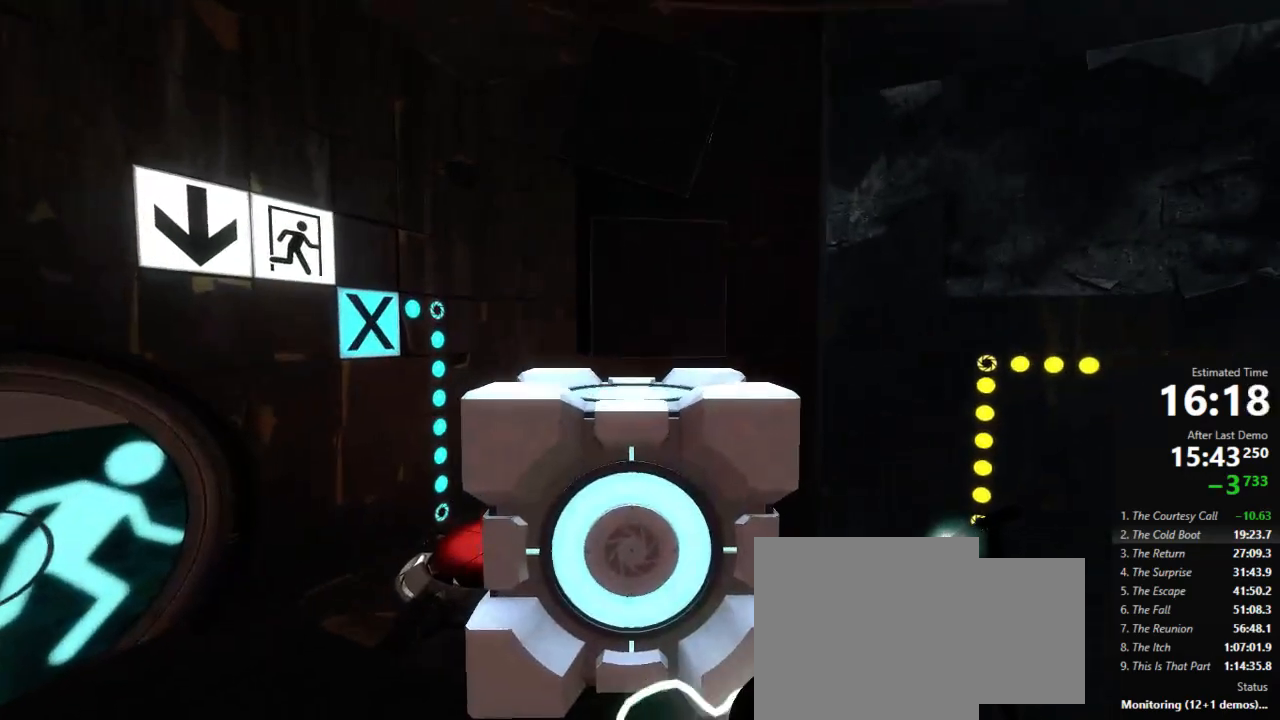
{"keys": ["a", "w"], "mouse": [], "events": [[267, "a", "down"]]}
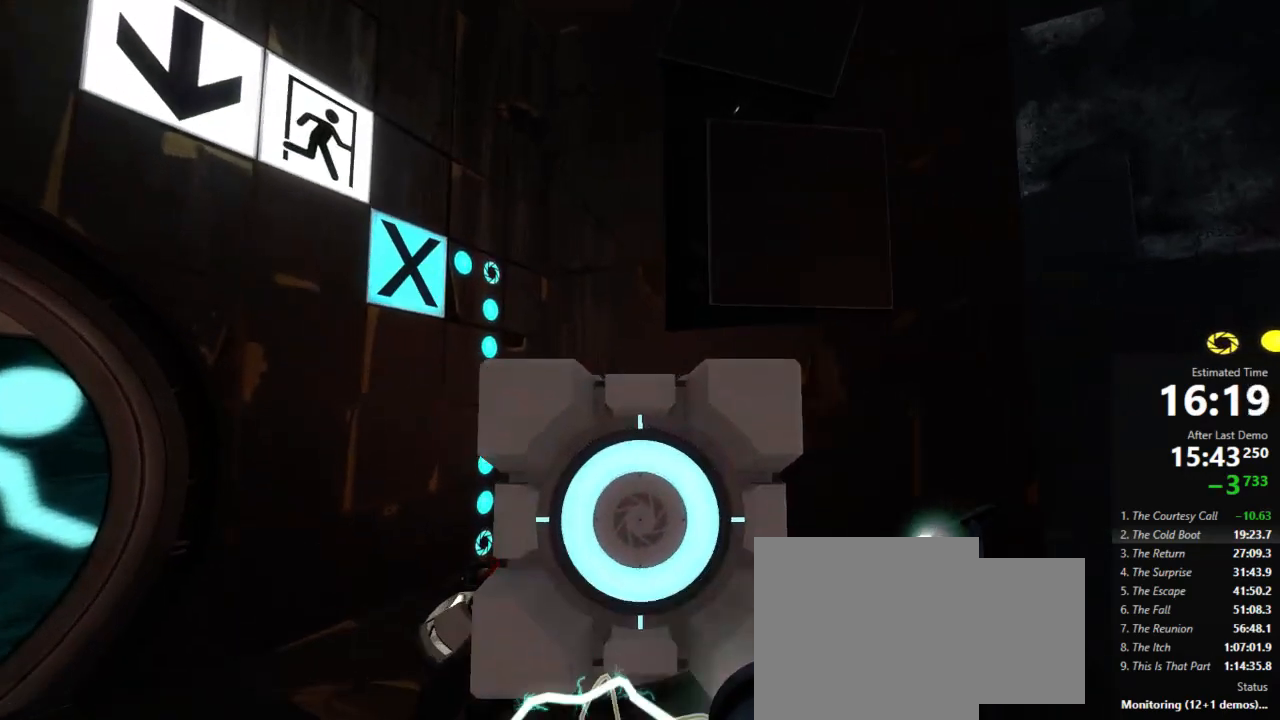
{"keys": ["w"], "mouse": [], "events": [[22, "a", "up"], [89, "use", "down"], [111, "w", "up"], [156, "a", "down"], [156, "use", "up"], [422, "w", "down"], [467, "a", "up"]]}
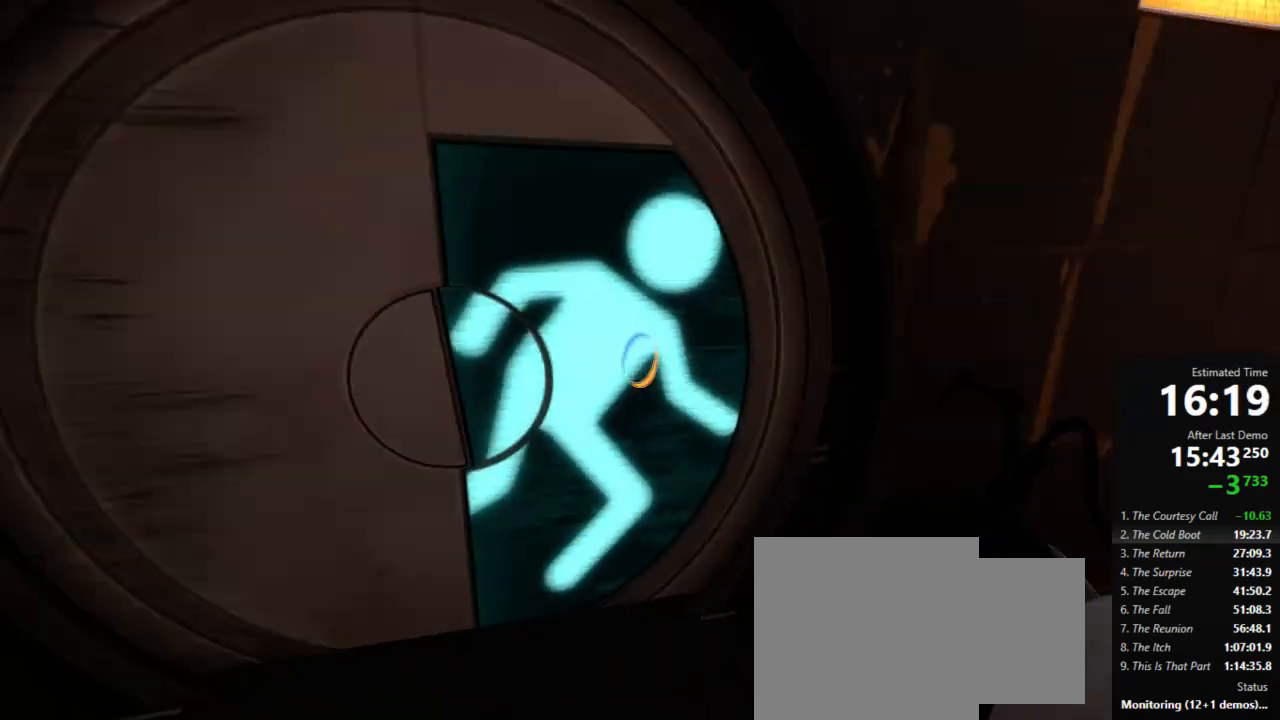
{"keys": ["w"], "mouse": [], "events": [[67, "a", "down"], [200, "a", "up"]]}
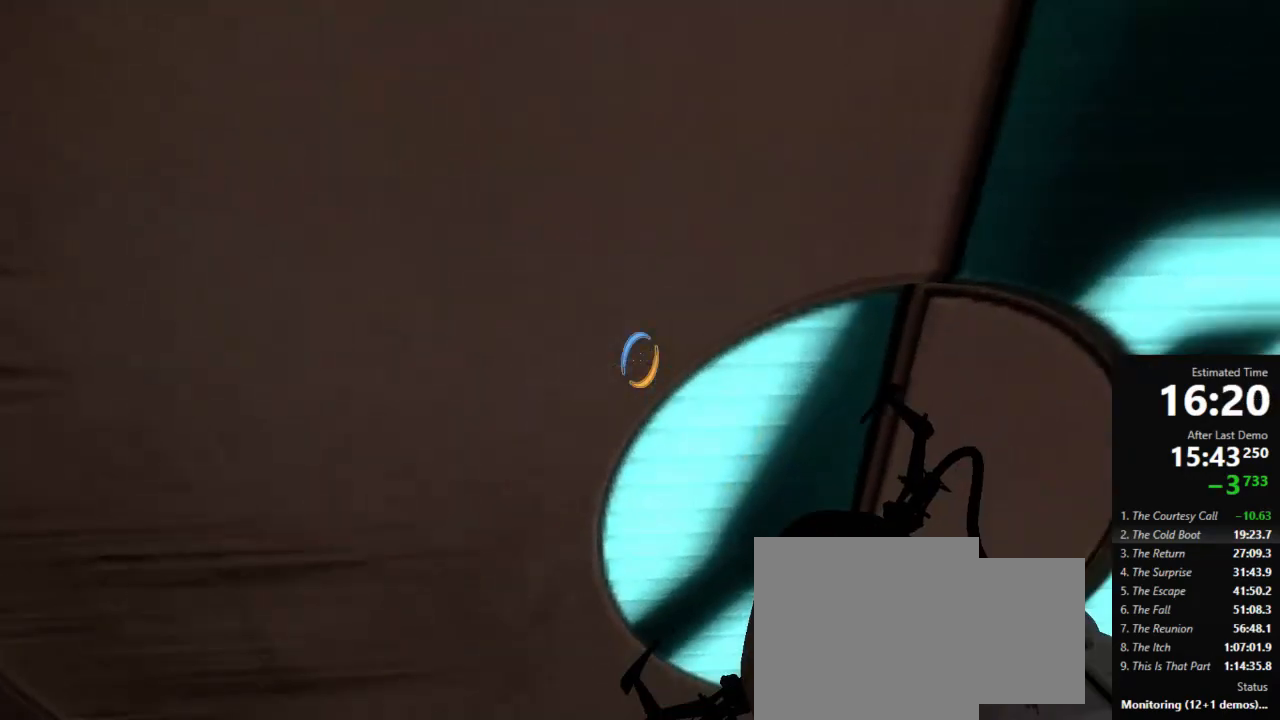
{"keys": ["w"], "mouse": [], "events": []}
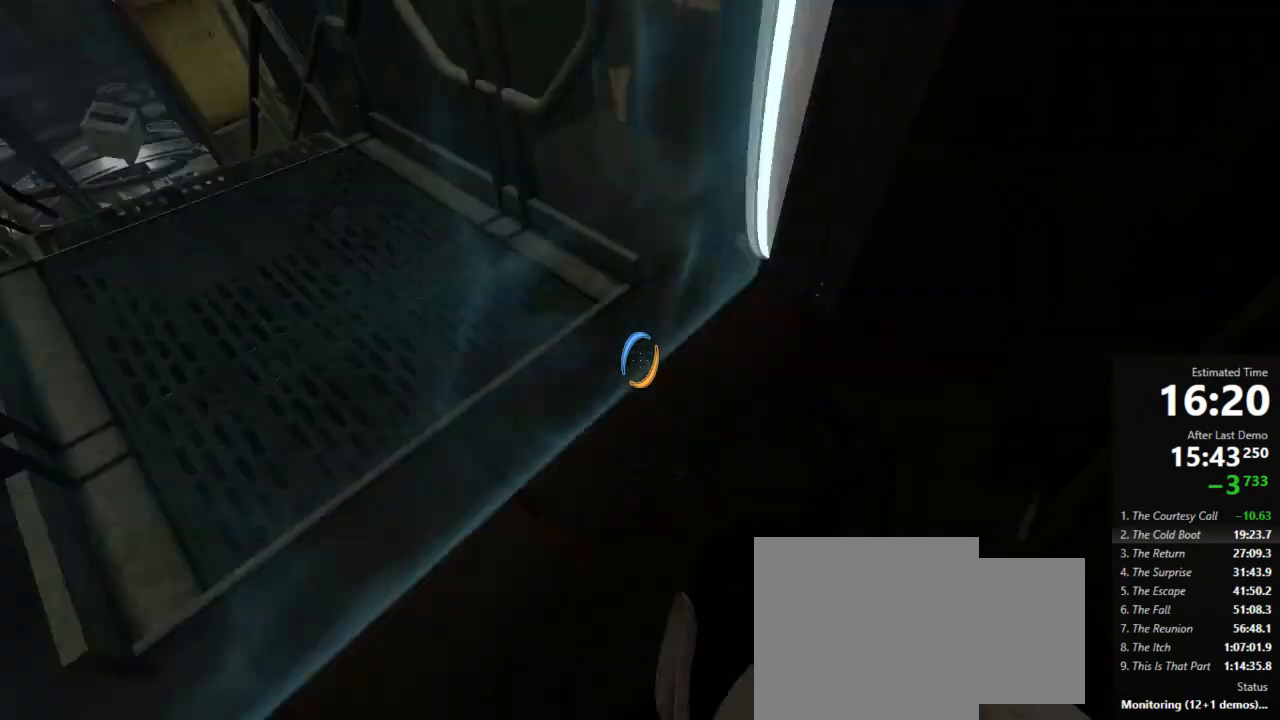
{"keys": ["d"], "mouse": [], "events": [[67, "a", "down"], [333, "a", "up"], [333, "d", "down"], [333, "jump", "down"], [333, "w", "up"], [422, "jump", "up"]]}
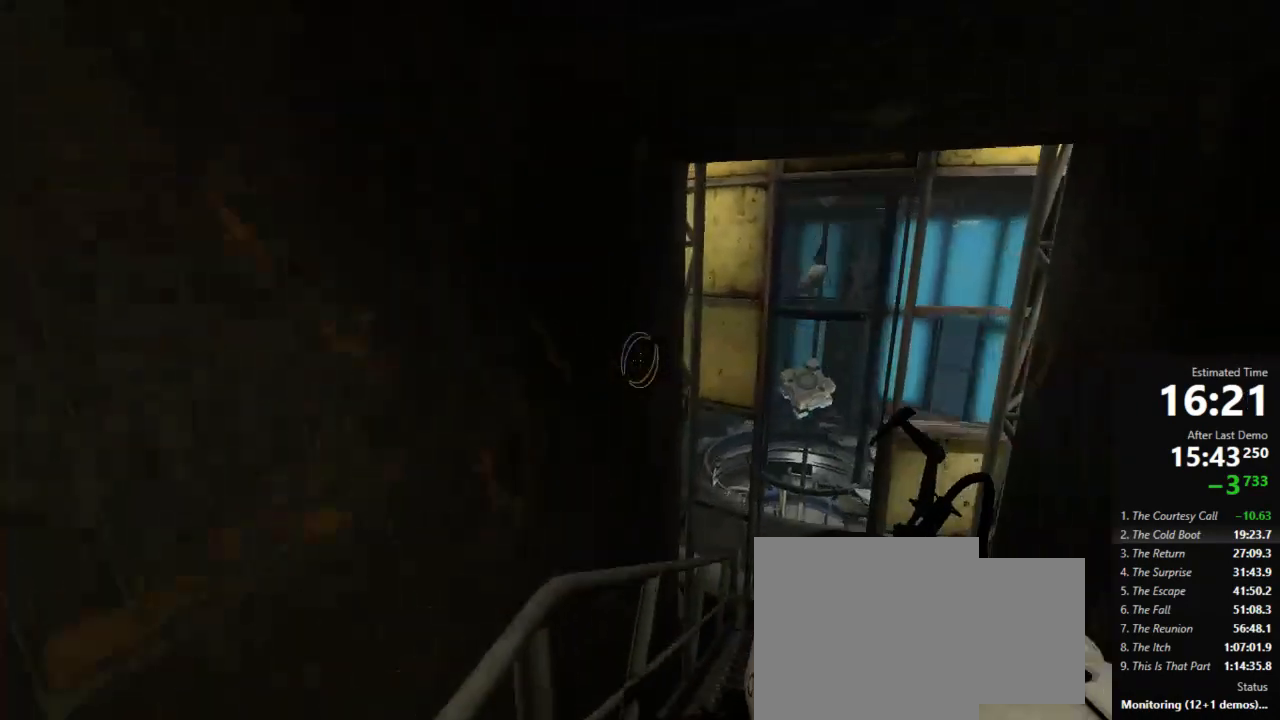
{"keys": ["a"], "mouse": [], "events": [[400, "a", "down"], [467, "d", "up"]]}
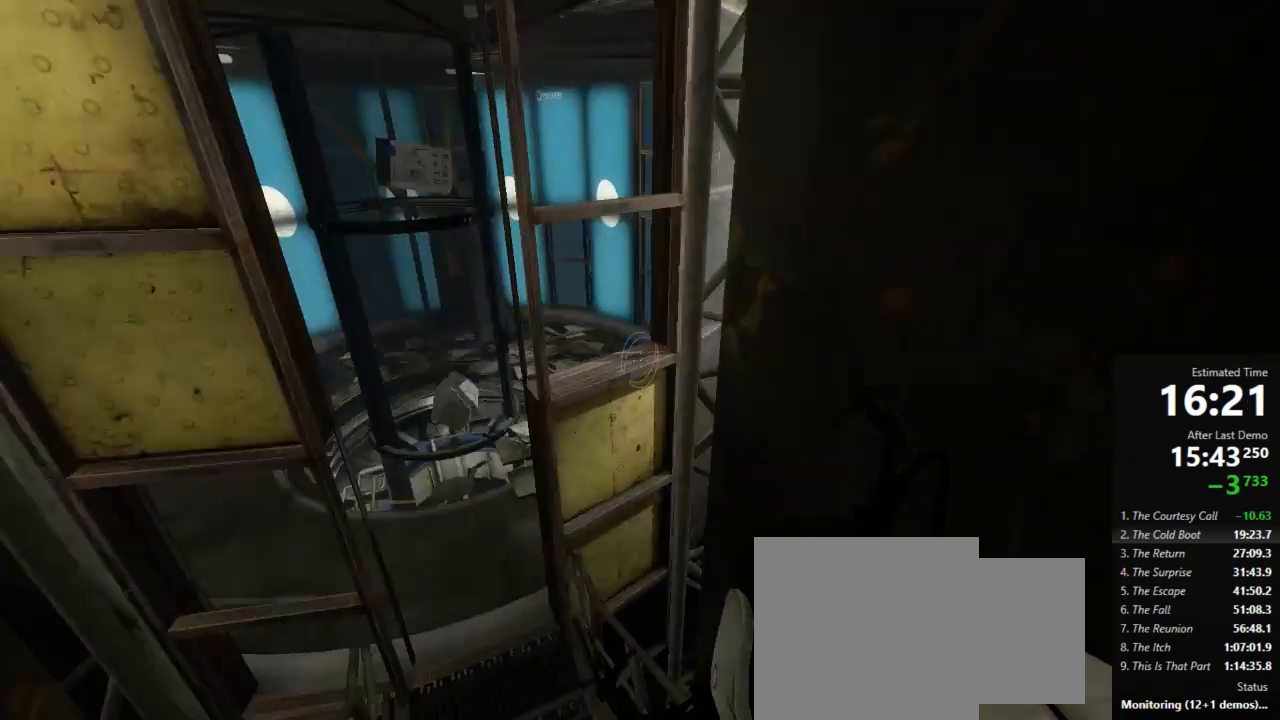
{"keys": ["d", "jump"], "mouse": [], "events": [[244, "jump", "down"], [356, "a", "up"], [356, "d", "down"], [444, "jump", "up"], [511, "jump", "down"]]}
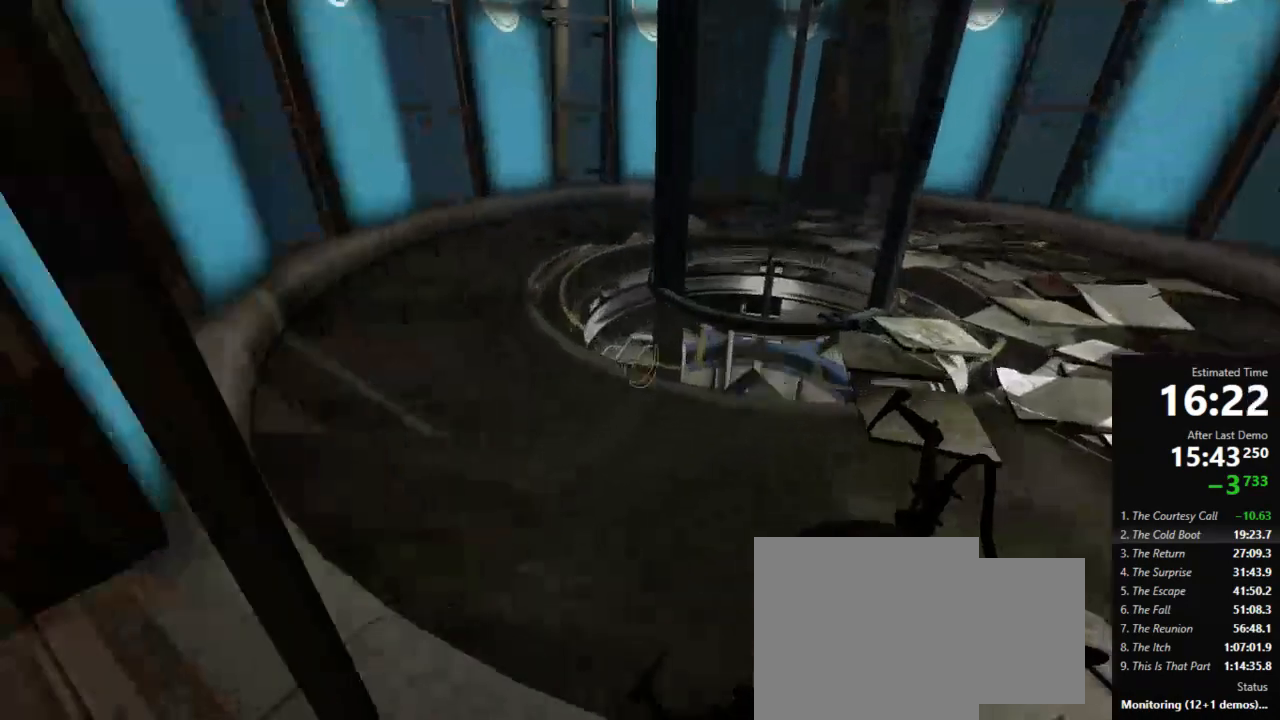
{"keys": ["a"], "mouse": [], "events": [[45, "jump", "up"], [245, "a", "down"], [289, "d", "up"]]}
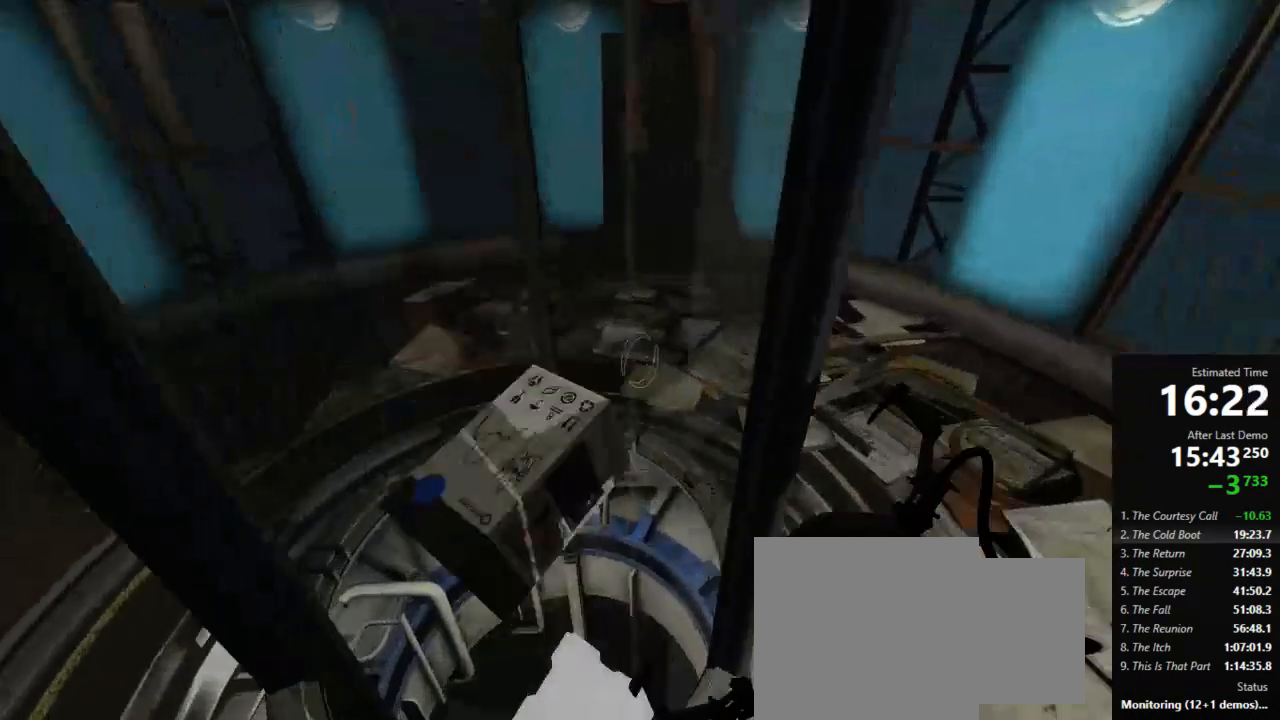
{"keys": ["w"], "mouse": ["left", "right"], "events": [[89, "mouse_left", "down"], [133, "mouse_right", "down"], [200, "a", "up"], [200, "w", "down"], [222, "mouse_left", "up"], [222, "mouse_right", "up"], [267, "mouse_left", "down"], [311, "mouse_right", "down"], [400, "mouse_left", "up"], [400, "mouse_right", "up"], [444, "d", "down"], [467, "d", "up"], [467, "mouse_left", "down"], [511, "mouse_right", "down"]]}
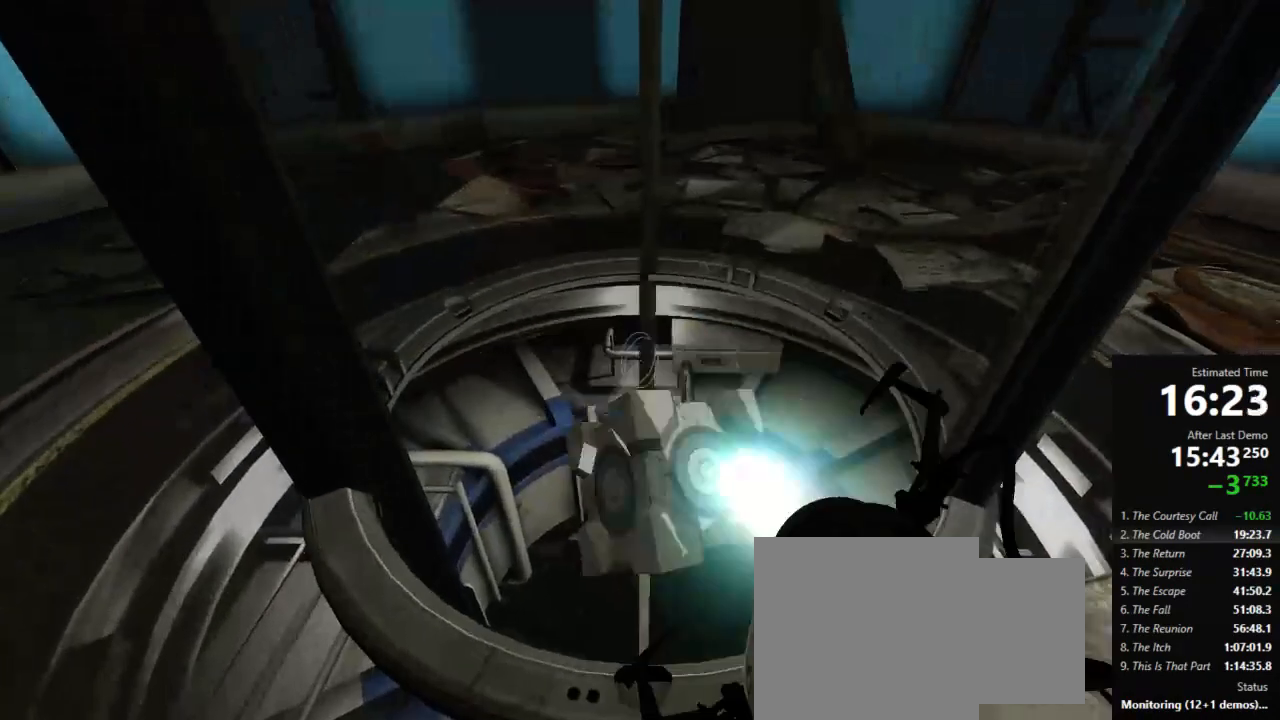
{"keys": ["w"], "mouse": ["left"], "events": [[67, "mouse_left", "up"], [67, "mouse_right", "up"], [133, "mouse_left", "down"], [156, "mouse_right", "down"], [245, "mouse_left", "up"], [267, "mouse_right", "up"], [311, "mouse_left", "down"], [311, "mouse_right", "down"], [400, "mouse_left", "up"], [400, "mouse_right", "up"], [467, "mouse_left", "down"]]}
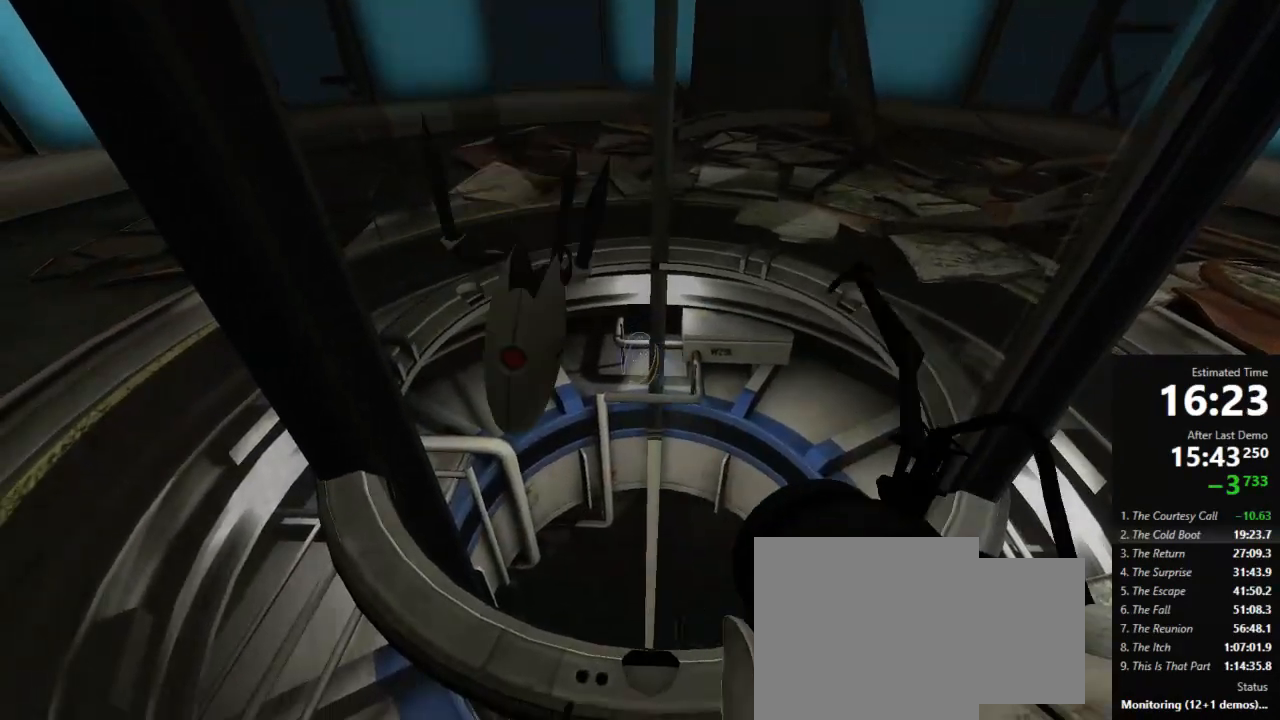
{"keys": ["w"], "mouse": ["left", "right"], "events": [[22, "mouse_right", "down"], [89, "mouse_left", "up"], [89, "mouse_right", "up"], [156, "mouse_left", "down"], [156, "mouse_right", "down"], [244, "mouse_left", "up"], [244, "mouse_right", "up"], [311, "mouse_left", "down"], [311, "mouse_right", "down"], [422, "mouse_left", "up"], [422, "mouse_right", "up"], [489, "mouse_left", "down"], [489, "mouse_right", "down"]]}
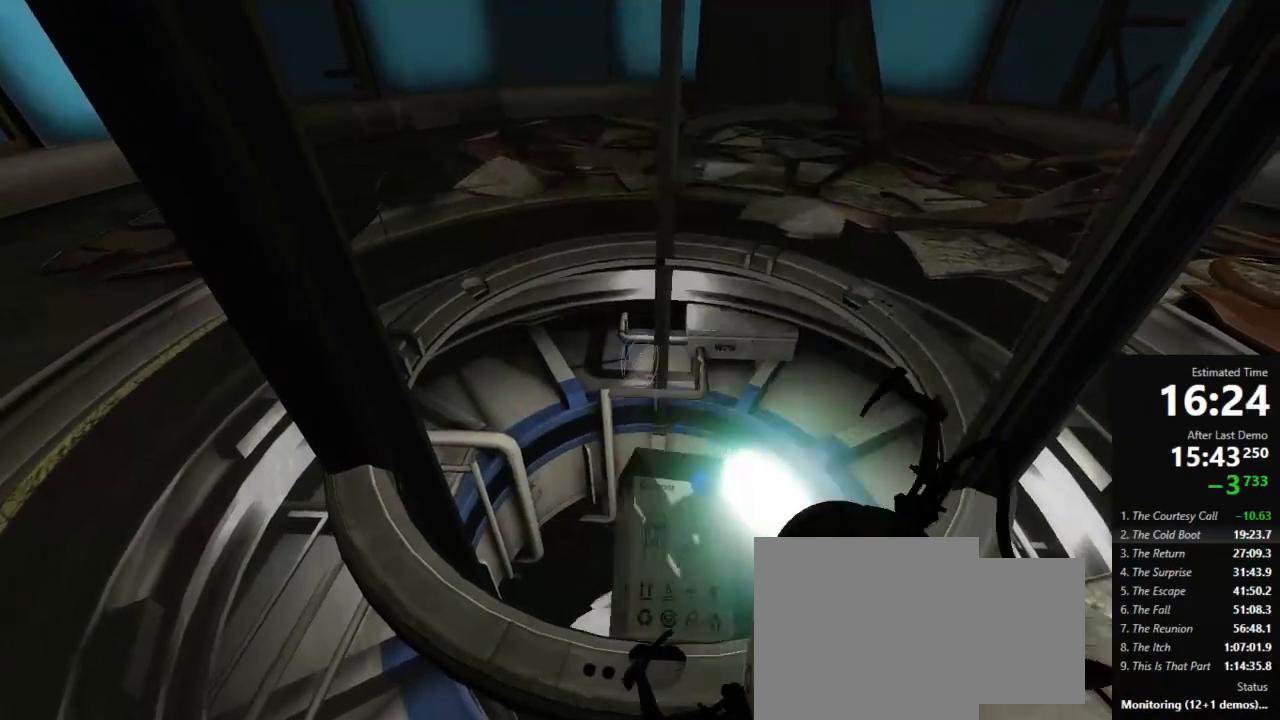
{"keys": ["w"], "mouse": [], "events": [[89, "mouse_left", "up"], [89, "mouse_right", "up"], [111, "mouse_left", "down"], [156, "mouse_right", "down"], [222, "mouse_left", "up"], [222, "mouse_right", "up"]]}
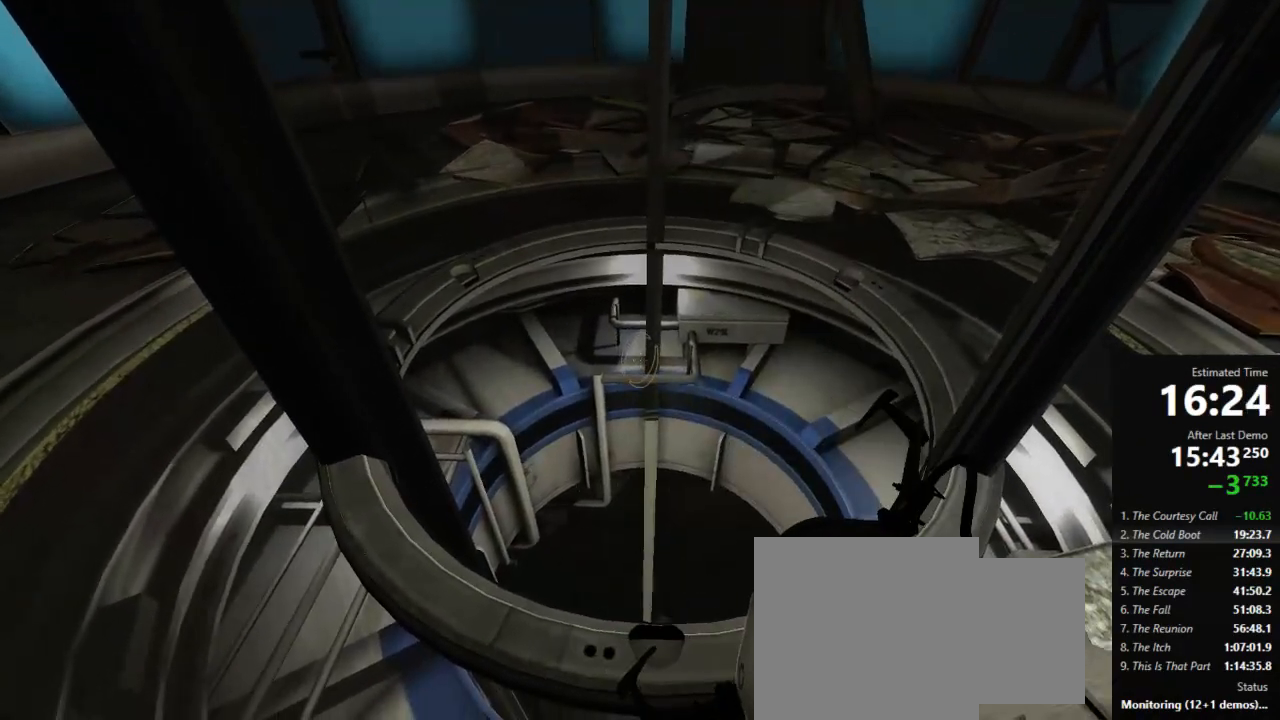
{"keys": ["w"], "mouse": [], "events": []}
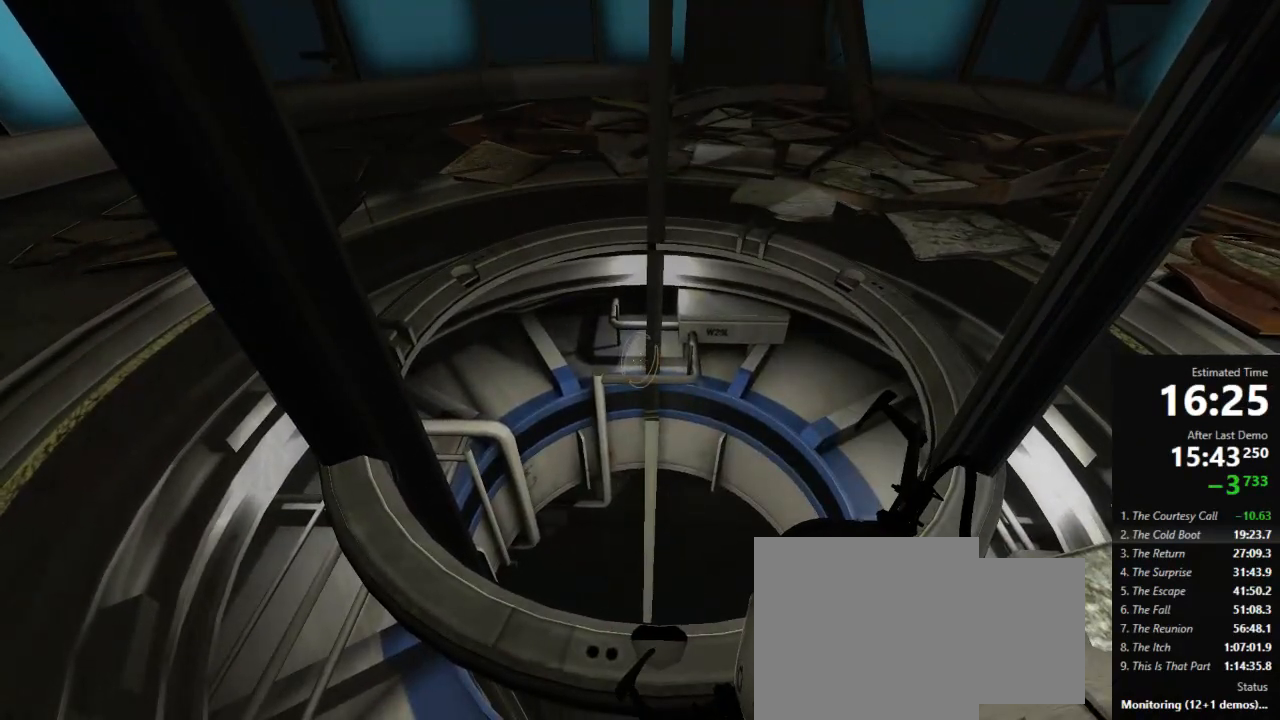
{"keys": ["w"], "mouse": [], "events": []}
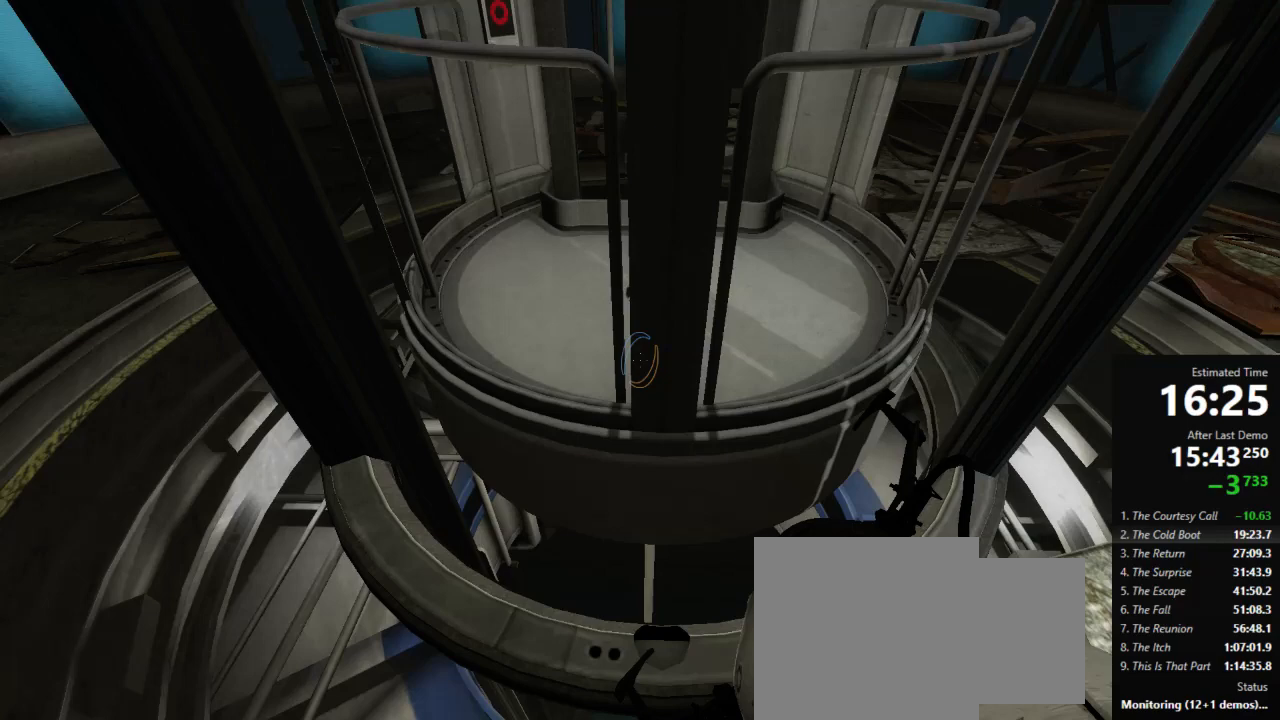
{"keys": ["w"], "mouse": [], "events": []}
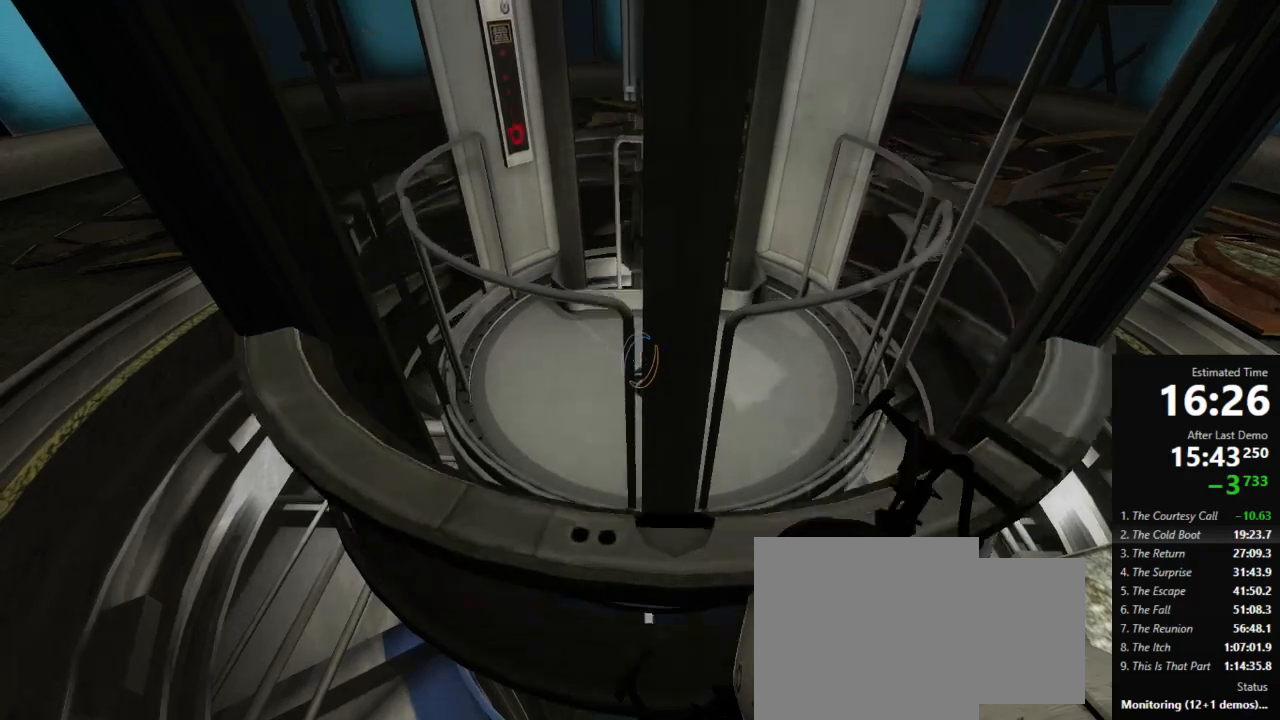
{"keys": ["w"], "mouse": [], "events": []}
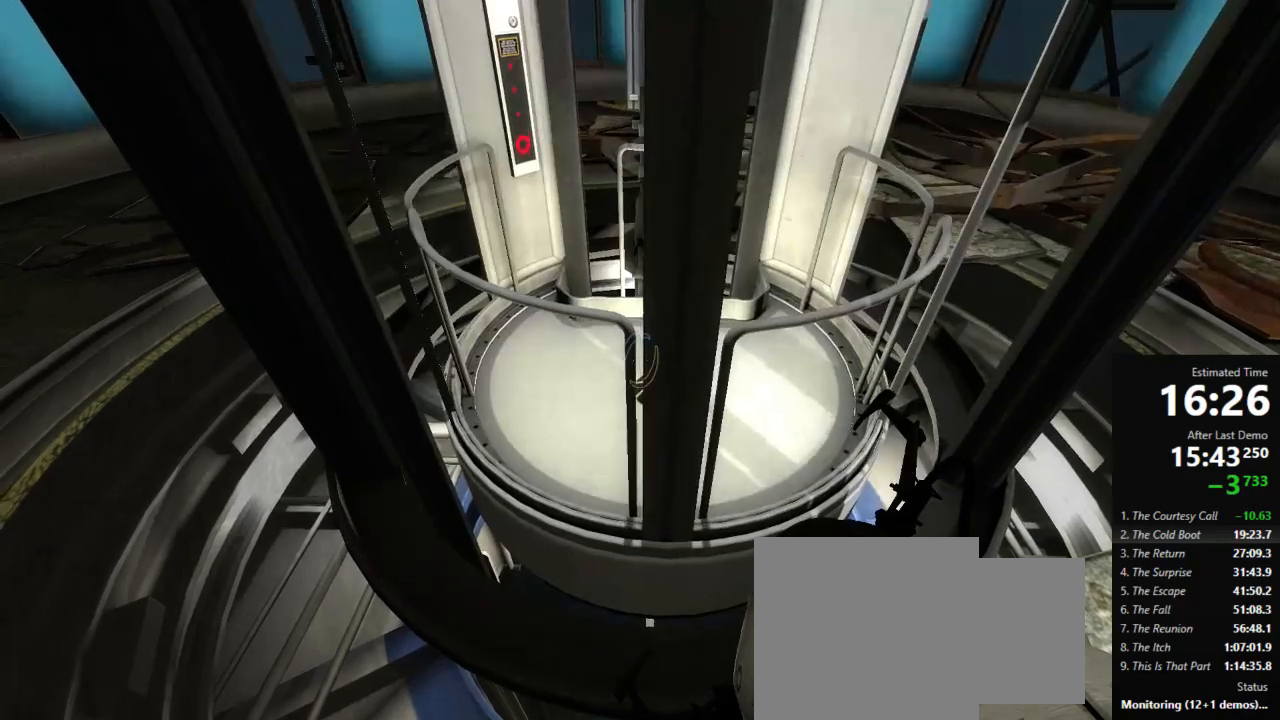
{"keys": ["w"], "mouse": [], "events": []}
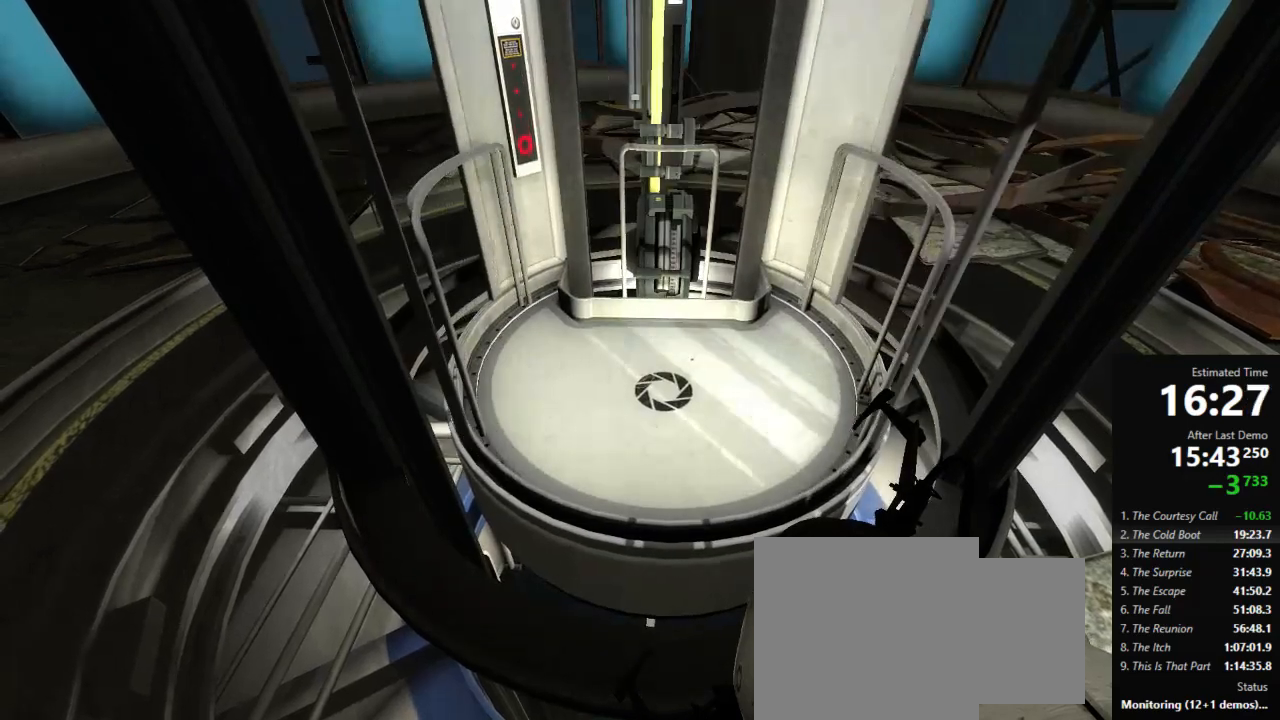
{"keys": ["w"], "mouse": [], "events": []}
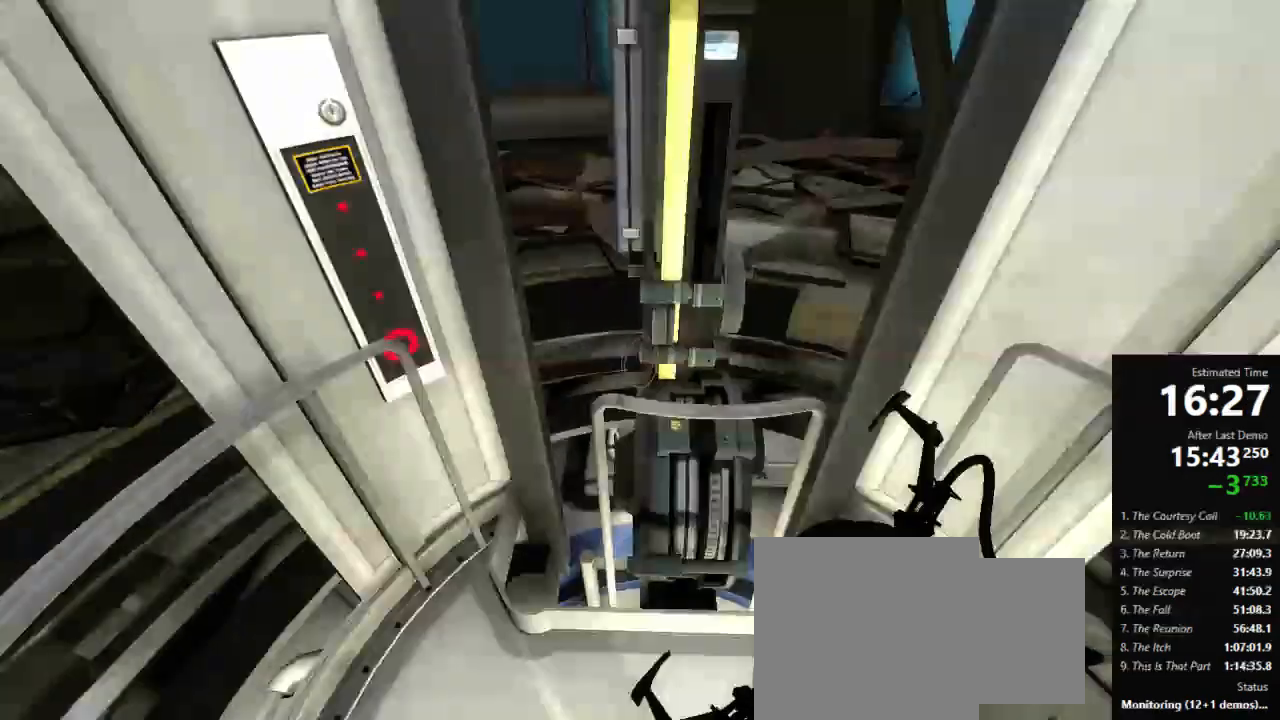
{"keys": [], "mouse": [], "events": [[178, "w", "up"]]}
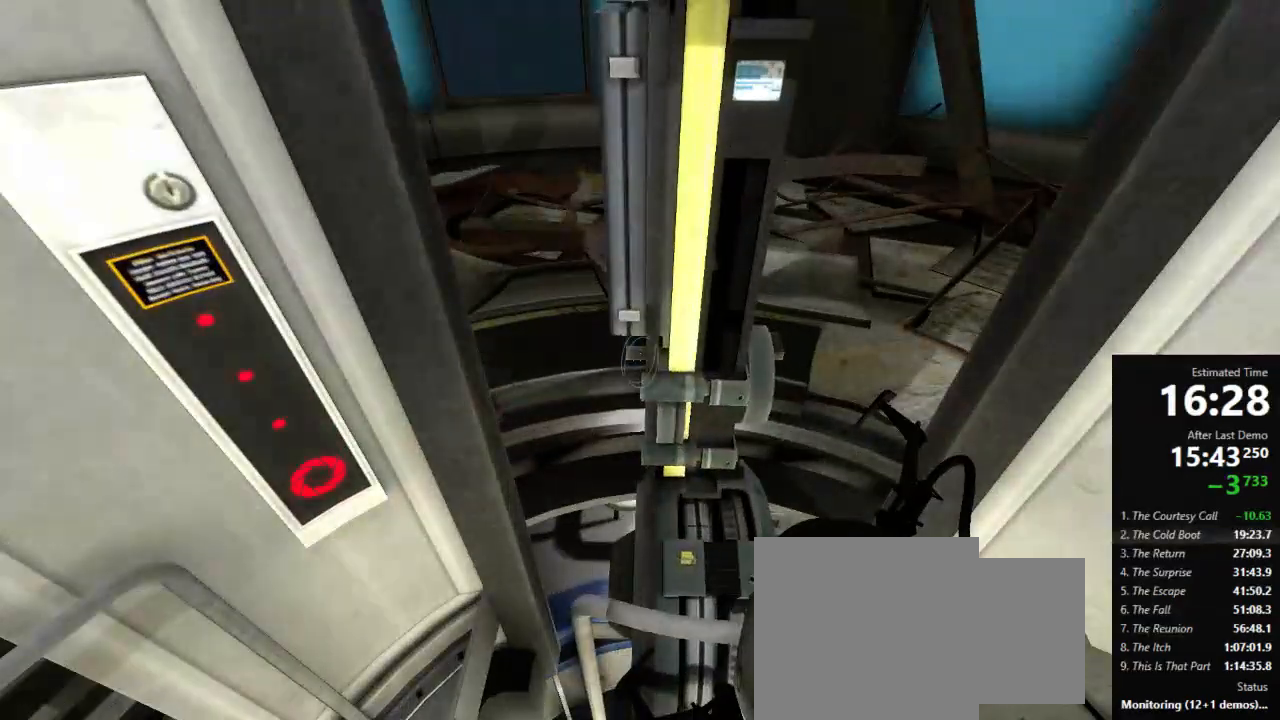
{"keys": [], "mouse": [], "events": []}
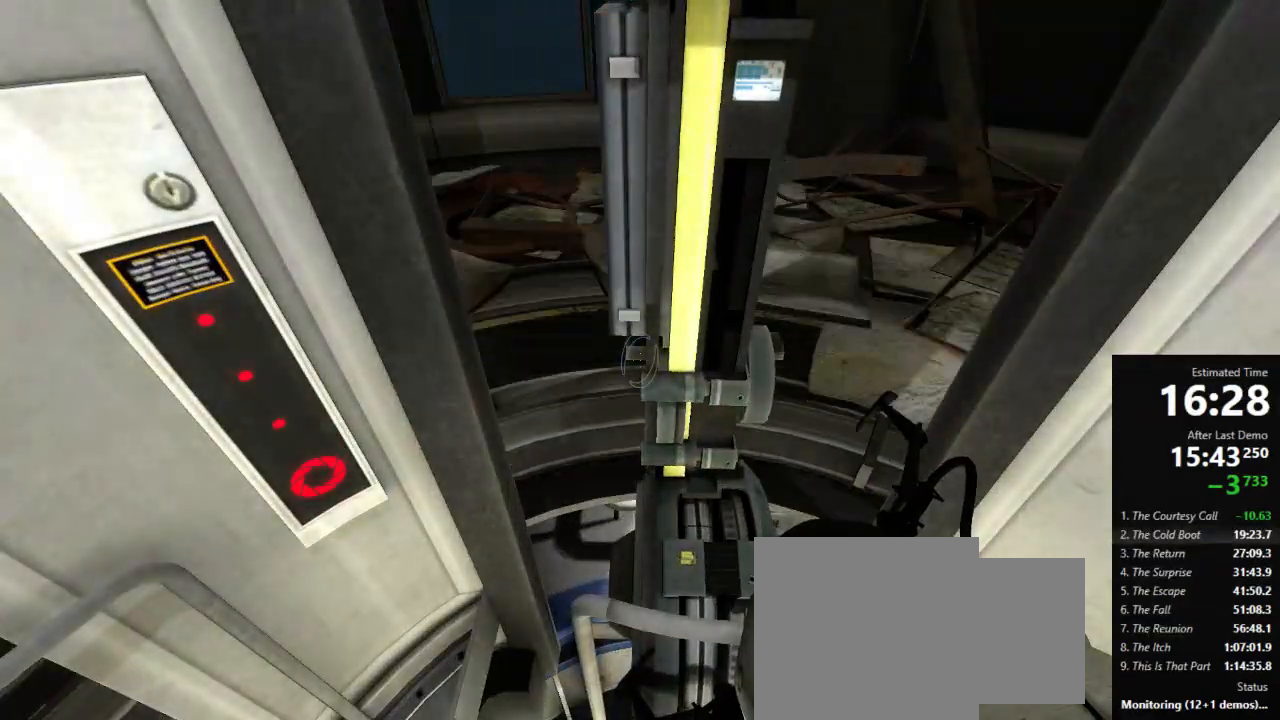
{"keys": [], "mouse": [], "events": [[244, "mouse_left", "down"], [311, "mouse_left", "up"]]}
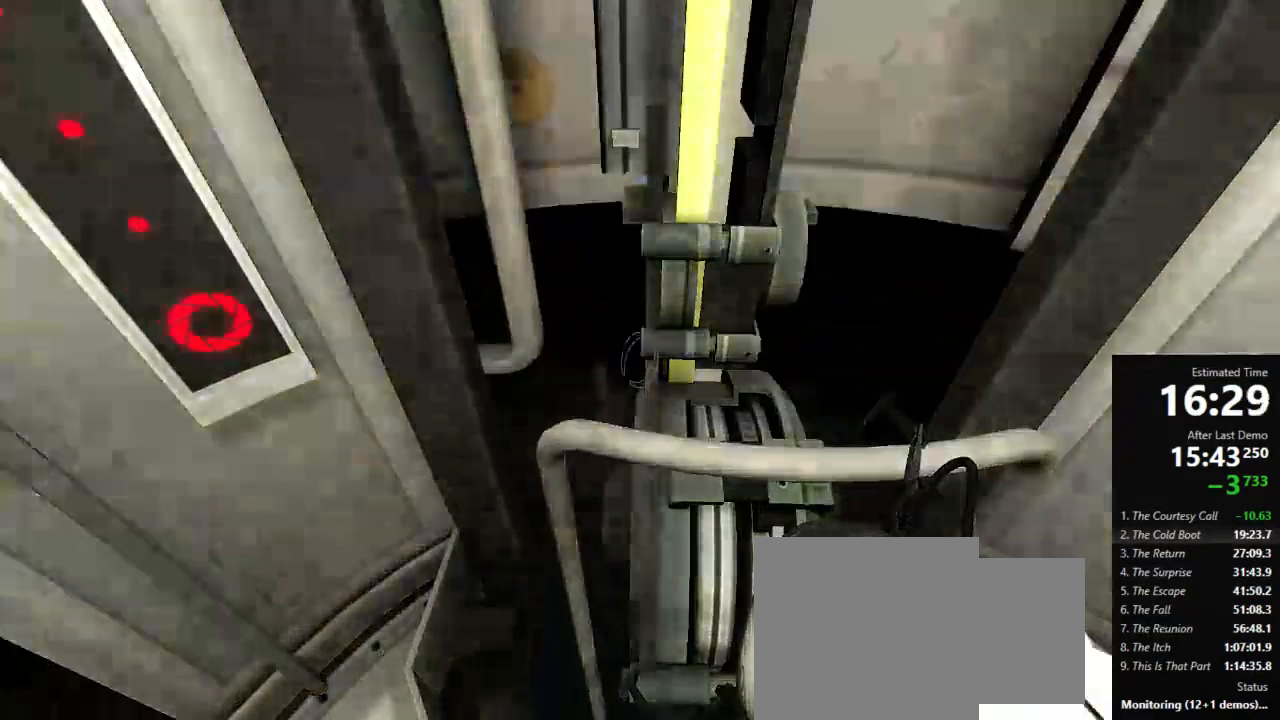
{"keys": [], "mouse": [], "events": []}
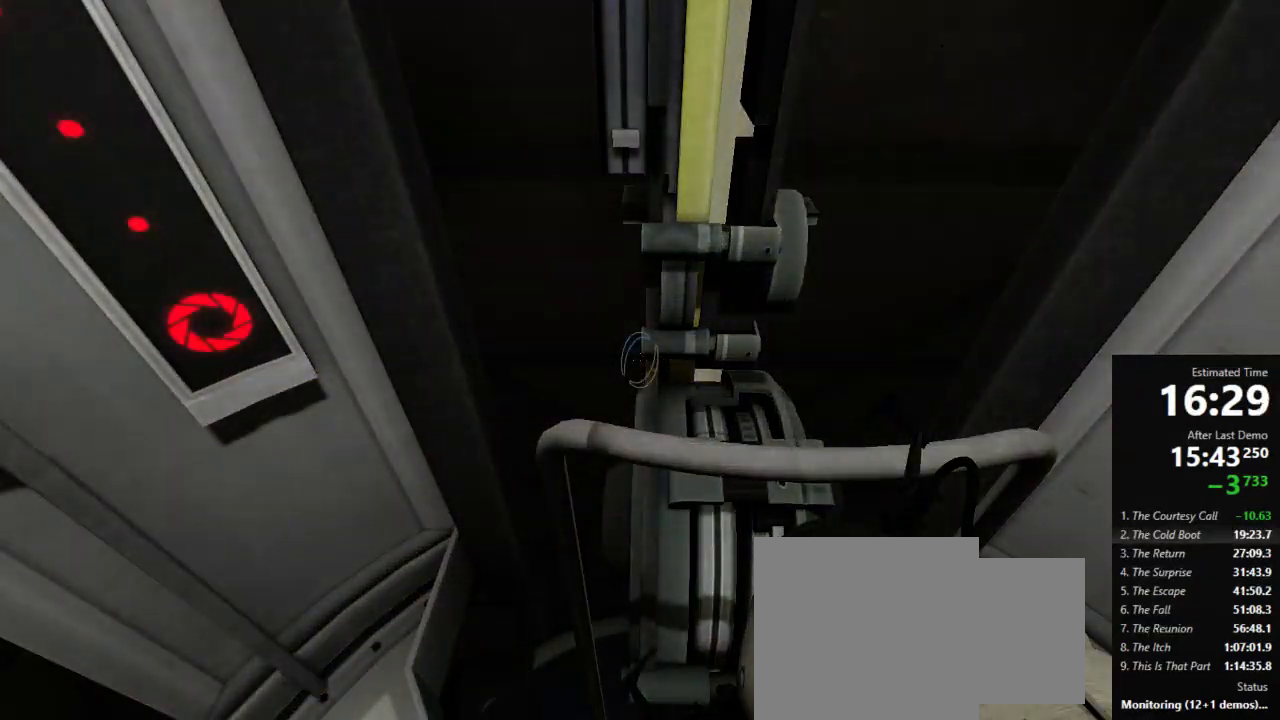
{"keys": [], "mouse": [], "events": []}
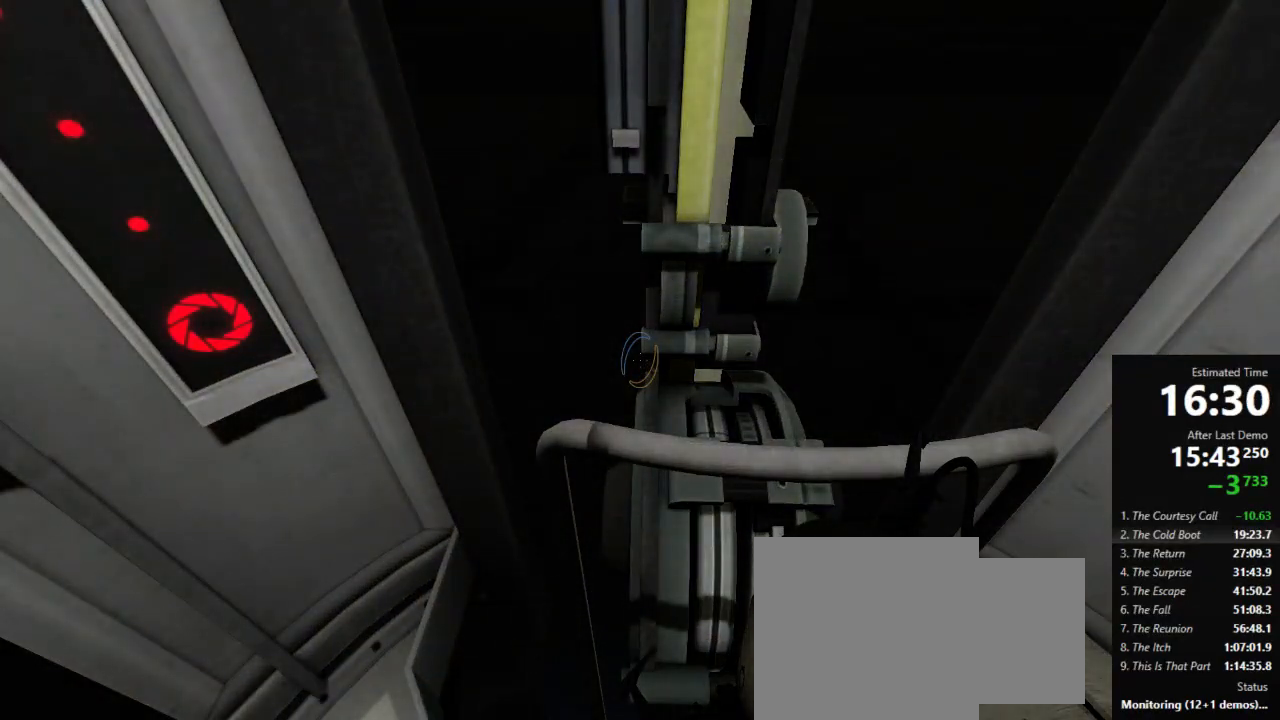
{"keys": ["use2"], "mouse": [], "events": [[111, "use2", "down"], [245, "use2", "up"], [422, "use2", "down"]]}
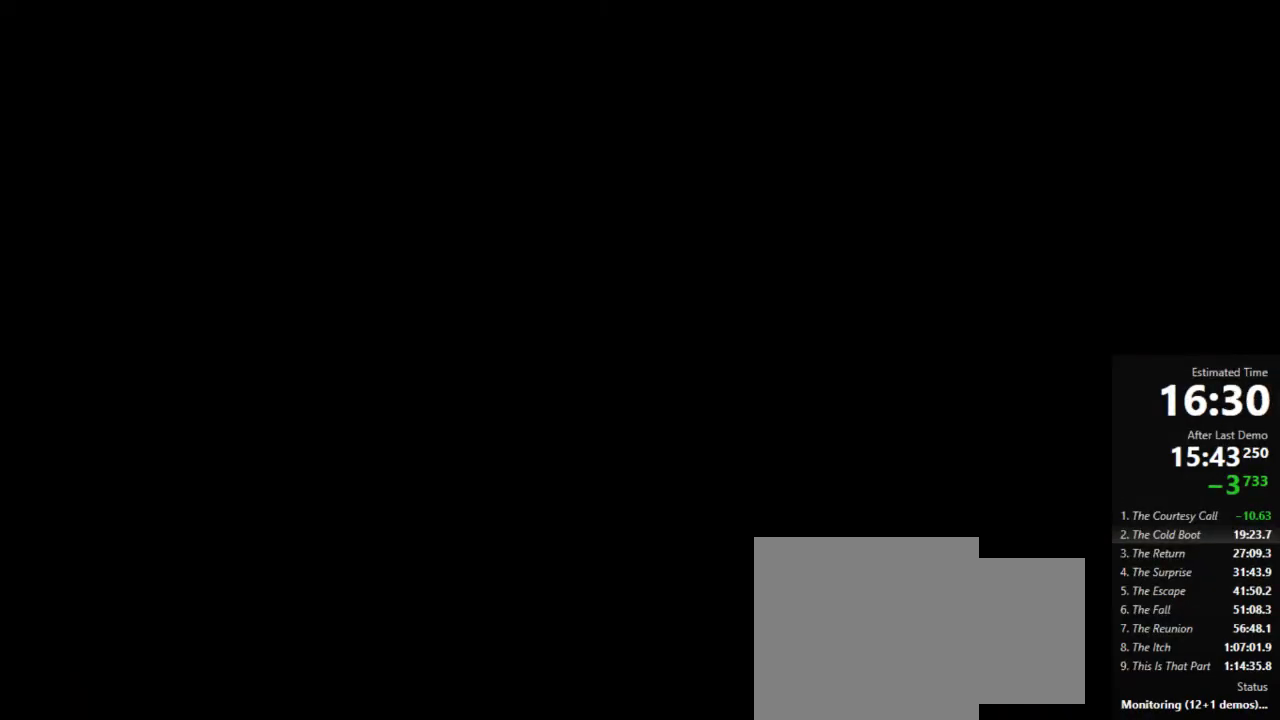
{"keys": [], "mouse": [], "events": [[22, "use2", "up"]]}
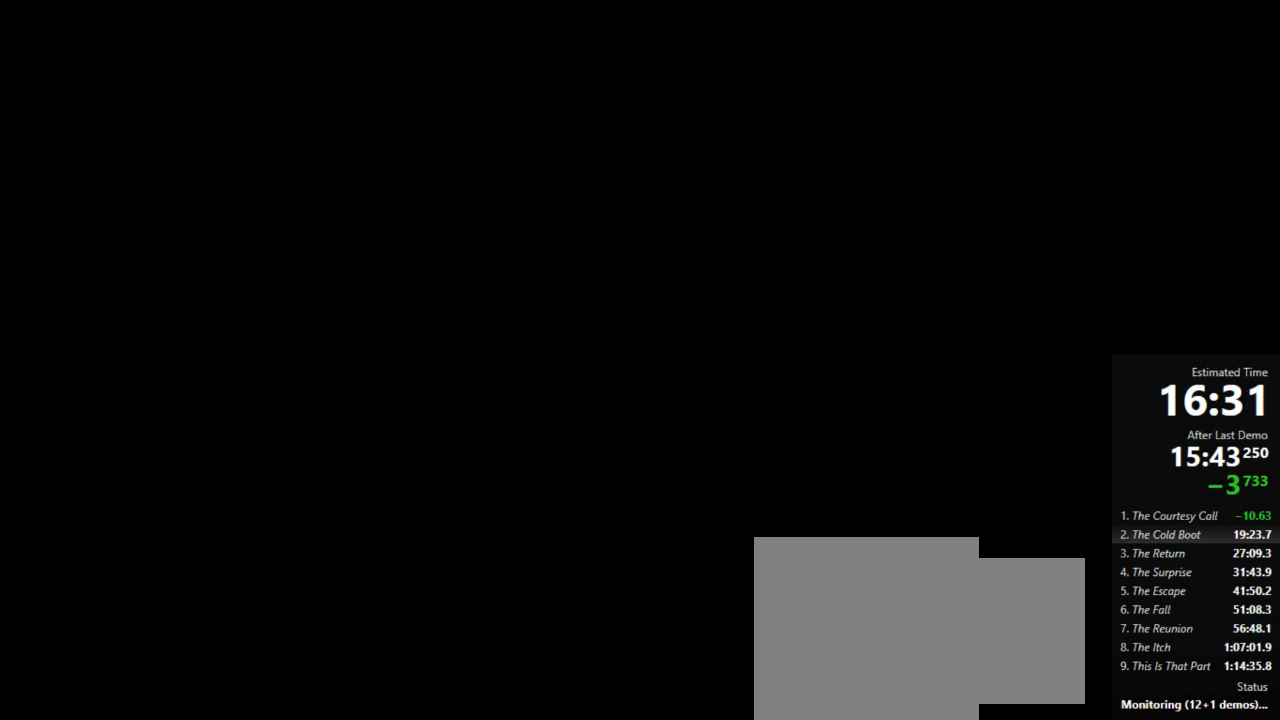
{"keys": [], "mouse": [], "events": []}